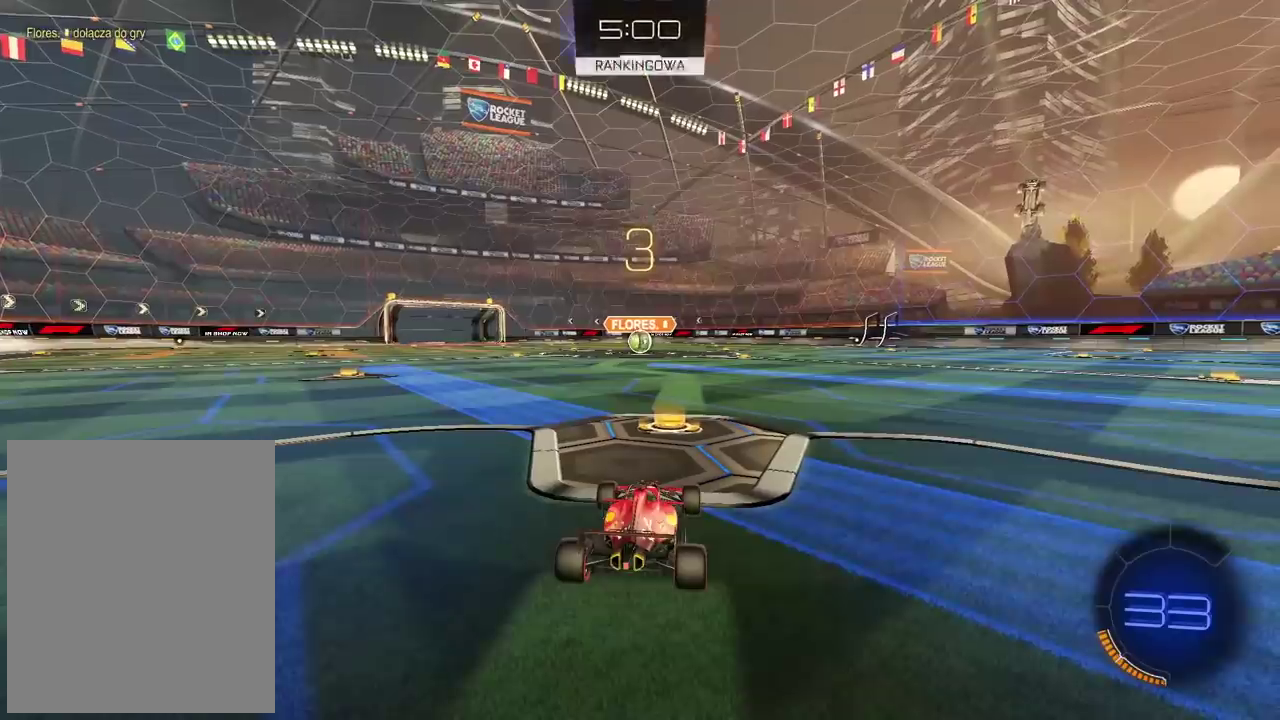
Gameplay with a controller (PlayStation layout); each line is a JSON object with the inputs held at the frame after it. "events" lists button and stick changes between this image and that frame as [ms after this image, input, new state], when the widget could be followed in between. This document gives stick clicks only as held states, not as events. Not read: L1.
{"buttons": ["R2"], "left_stick": "center", "right_stick": "center", "events": []}
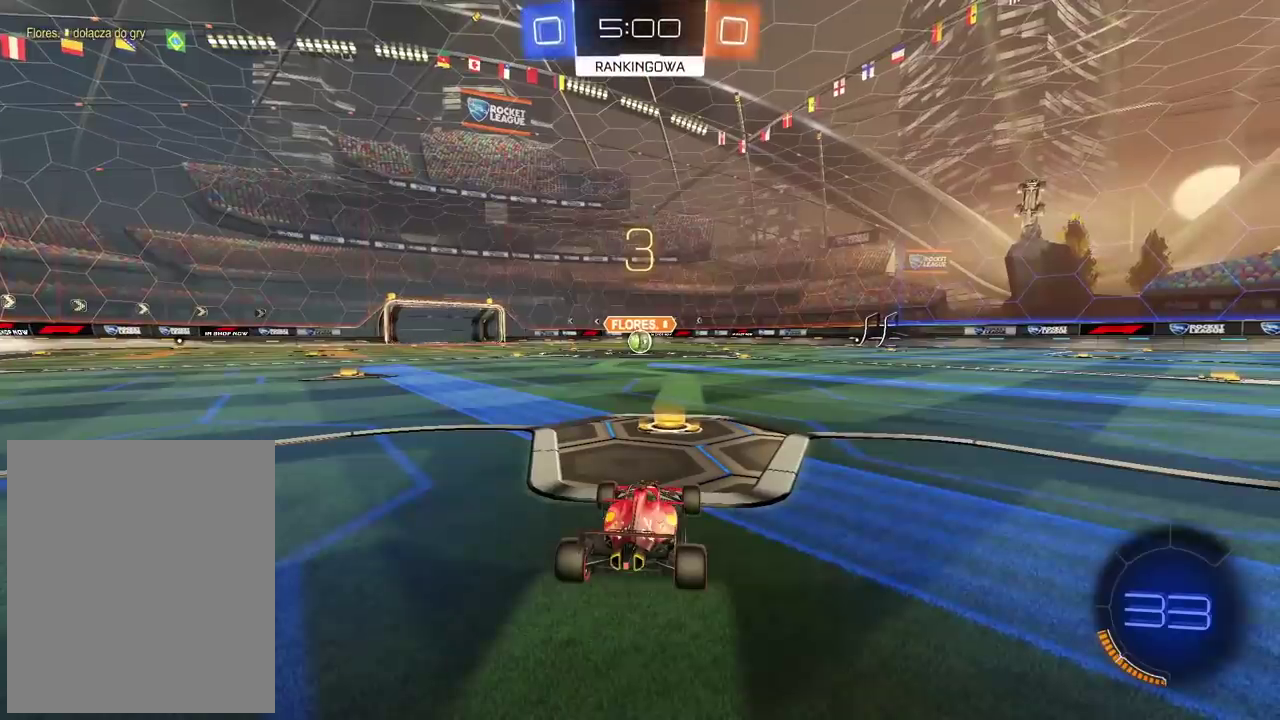
{"buttons": ["R2"], "left_stick": "center", "right_stick": "center", "events": []}
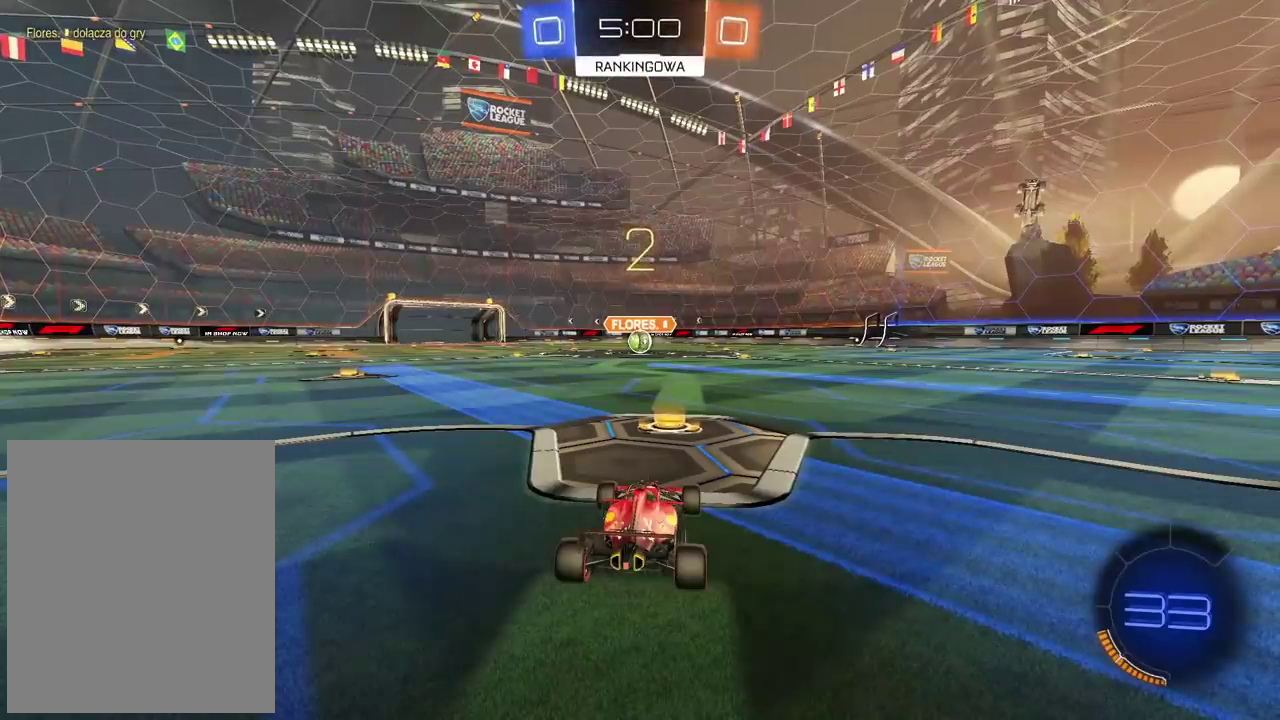
{"buttons": ["R2"], "left_stick": "center", "right_stick": "center", "events": []}
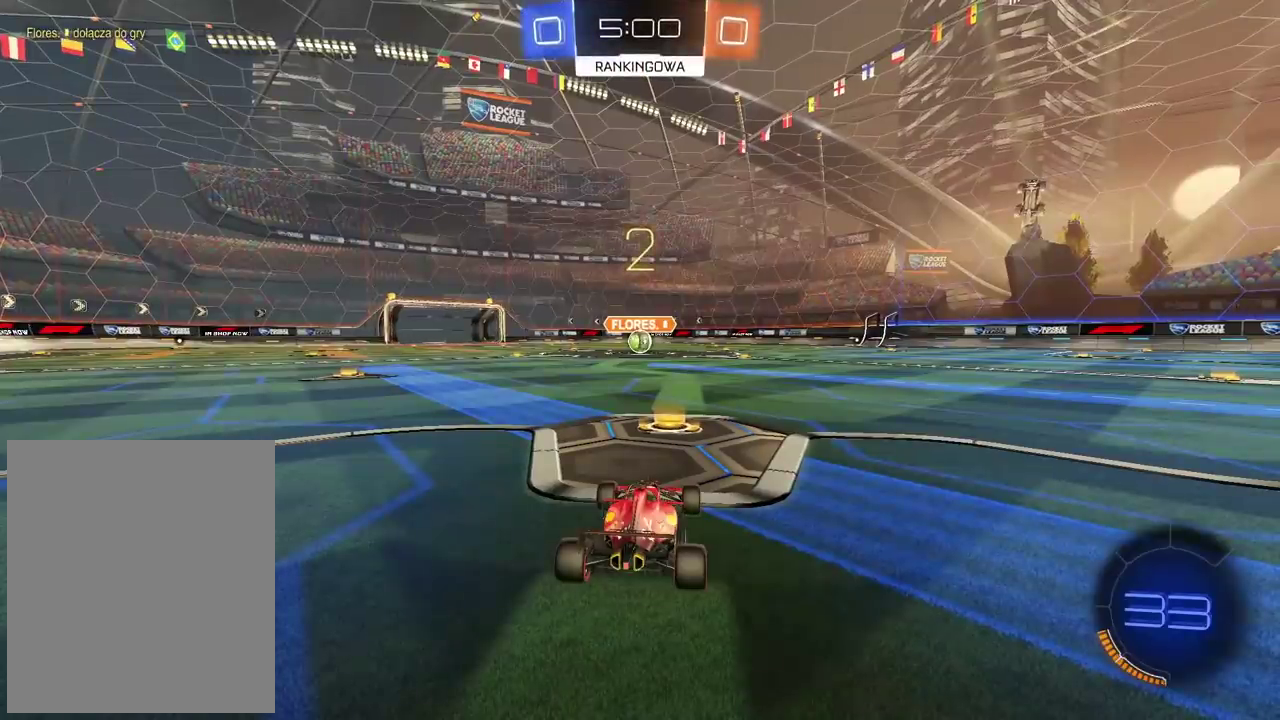
{"buttons": ["R2"], "left_stick": "center", "right_stick": "center", "events": []}
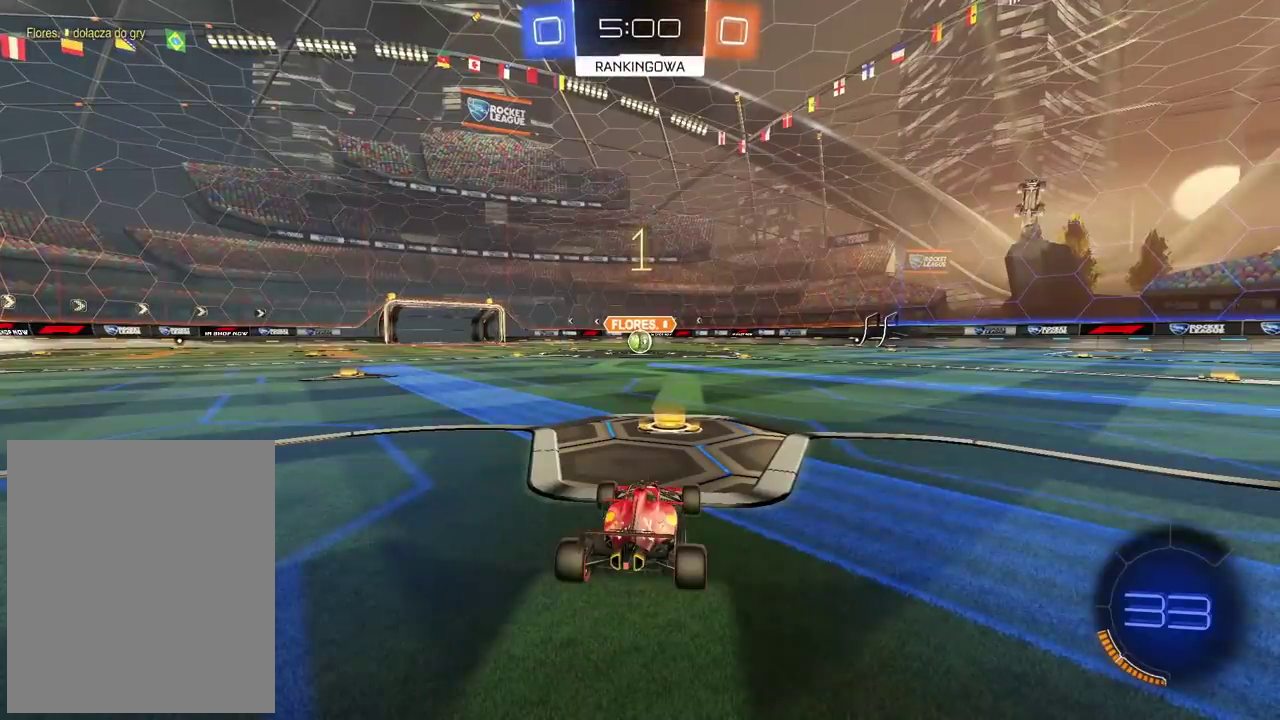
{"buttons": ["R2"], "left_stick": "center", "right_stick": "center", "events": []}
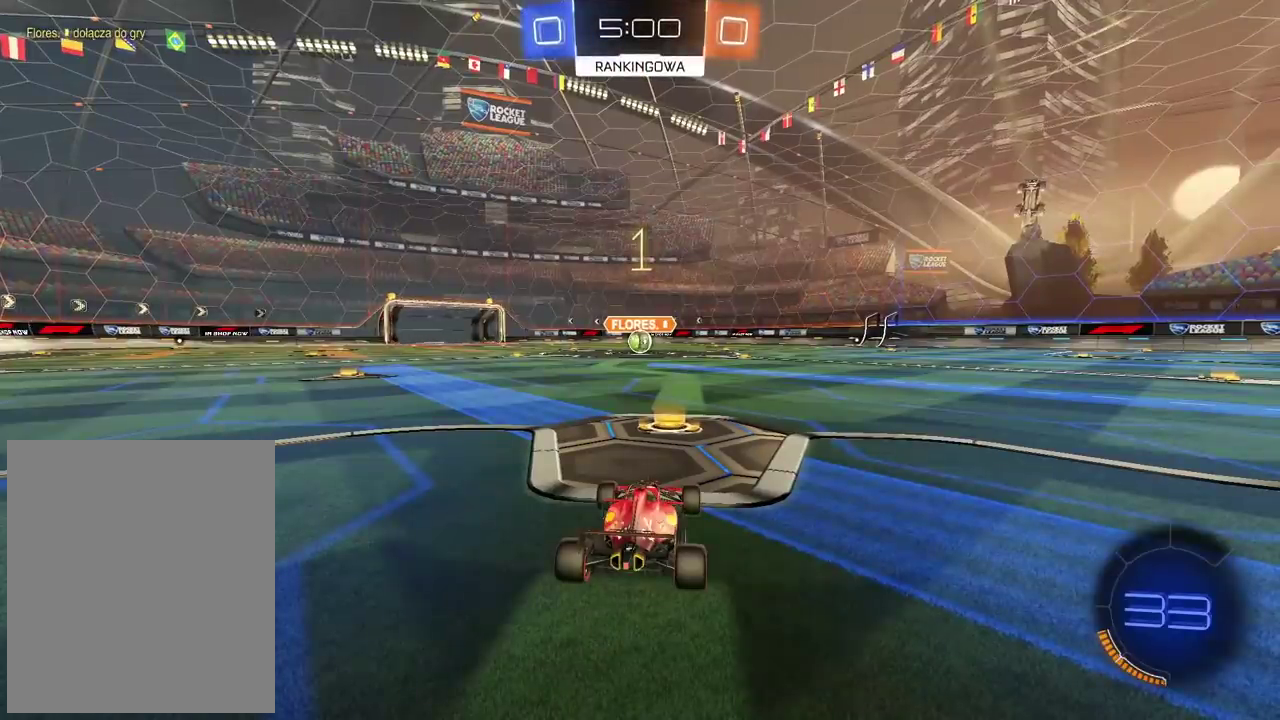
{"buttons": [], "left_stick": "center", "right_stick": "center", "events": [[167, "left_stick", "up"], [183, "CROSS", "down"], [417, "CROSS", "up"], [500, "R2", "up"], [500, "left_stick", "center"]]}
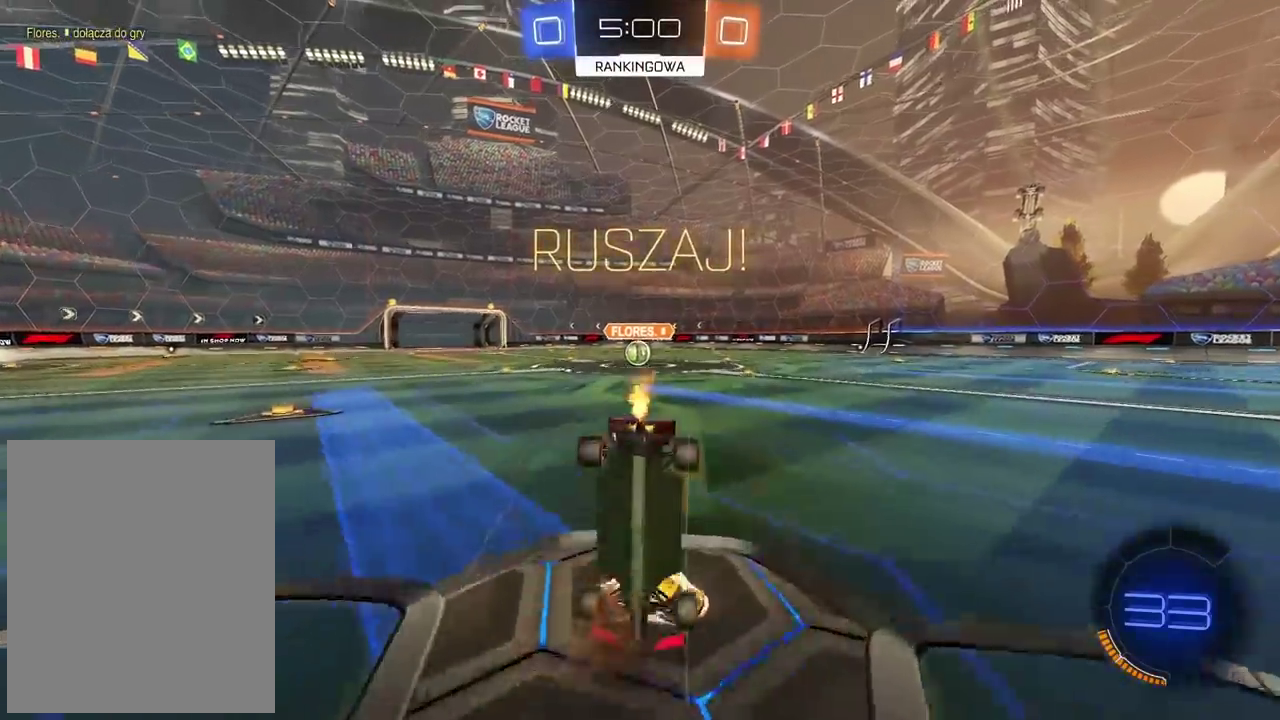
{"buttons": ["R2"], "left_stick": "center", "right_stick": "center", "events": [[467, "R2", "down"]]}
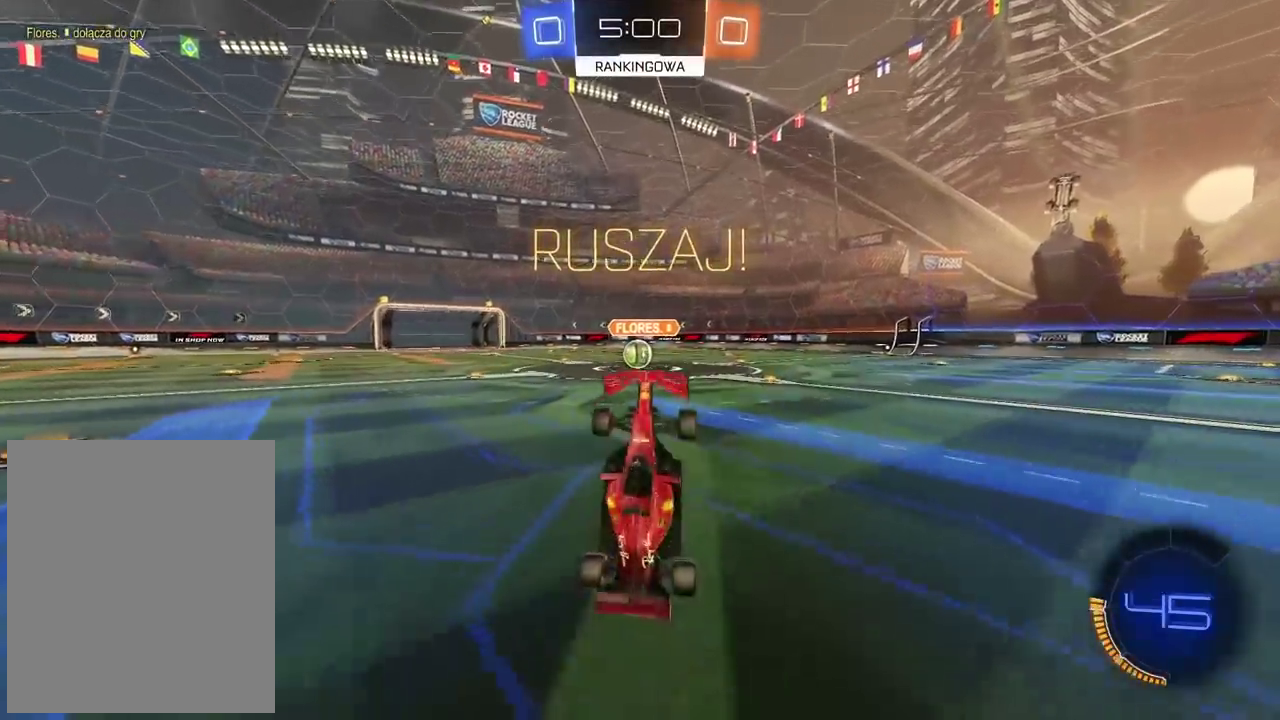
{"buttons": ["R2"], "left_stick": "right", "right_stick": "center", "events": [[17, "left_stick", "right"]]}
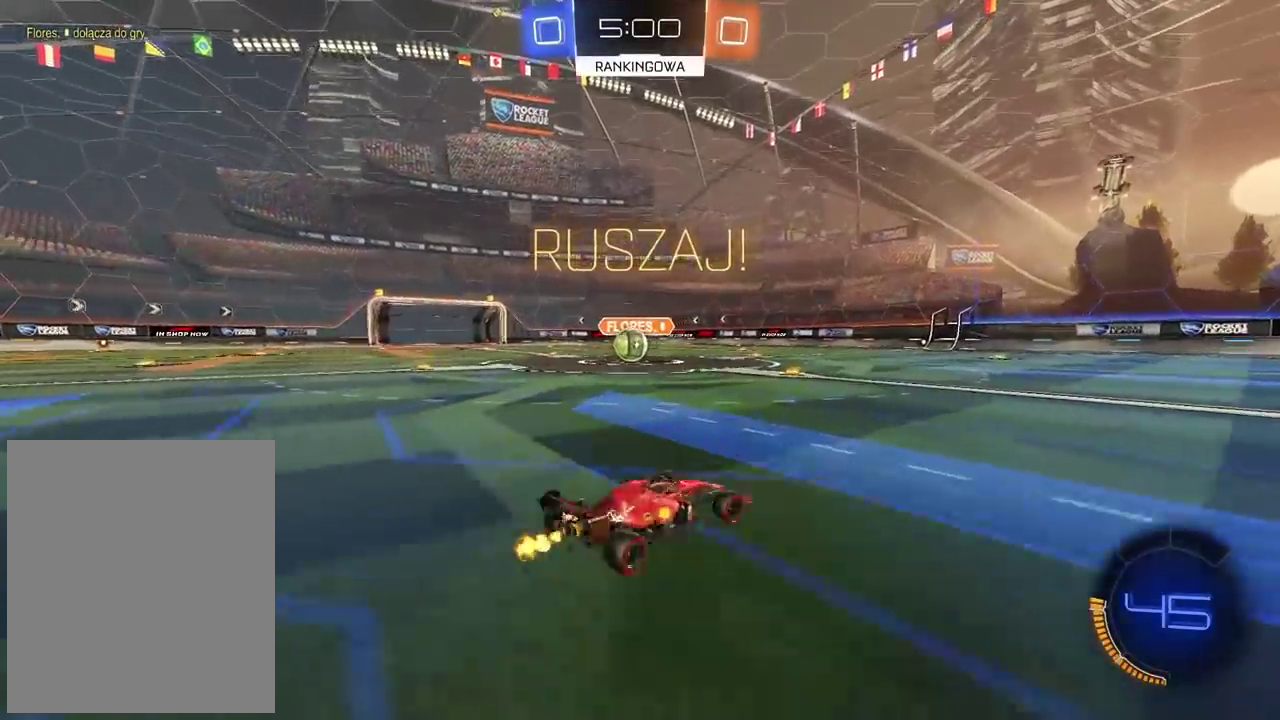
{"buttons": ["R2"], "left_stick": "right", "right_stick": "center", "events": []}
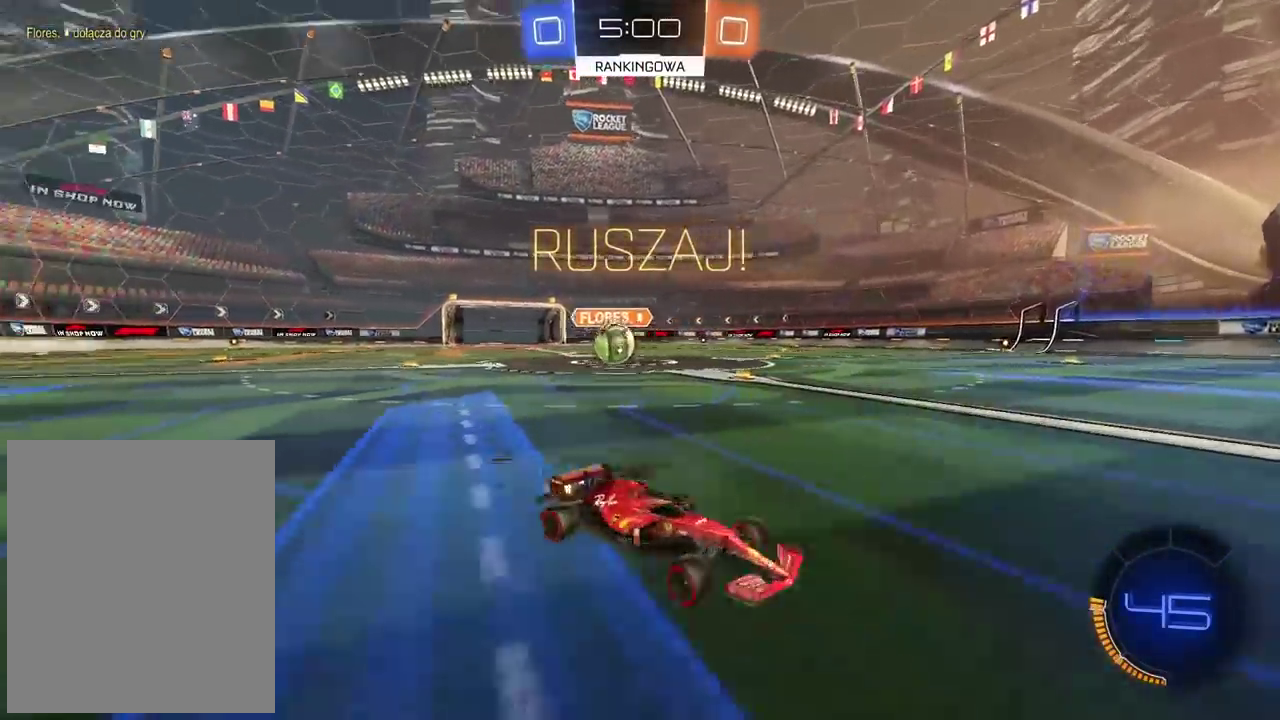
{"buttons": ["R2"], "left_stick": "right", "right_stick": "center", "events": []}
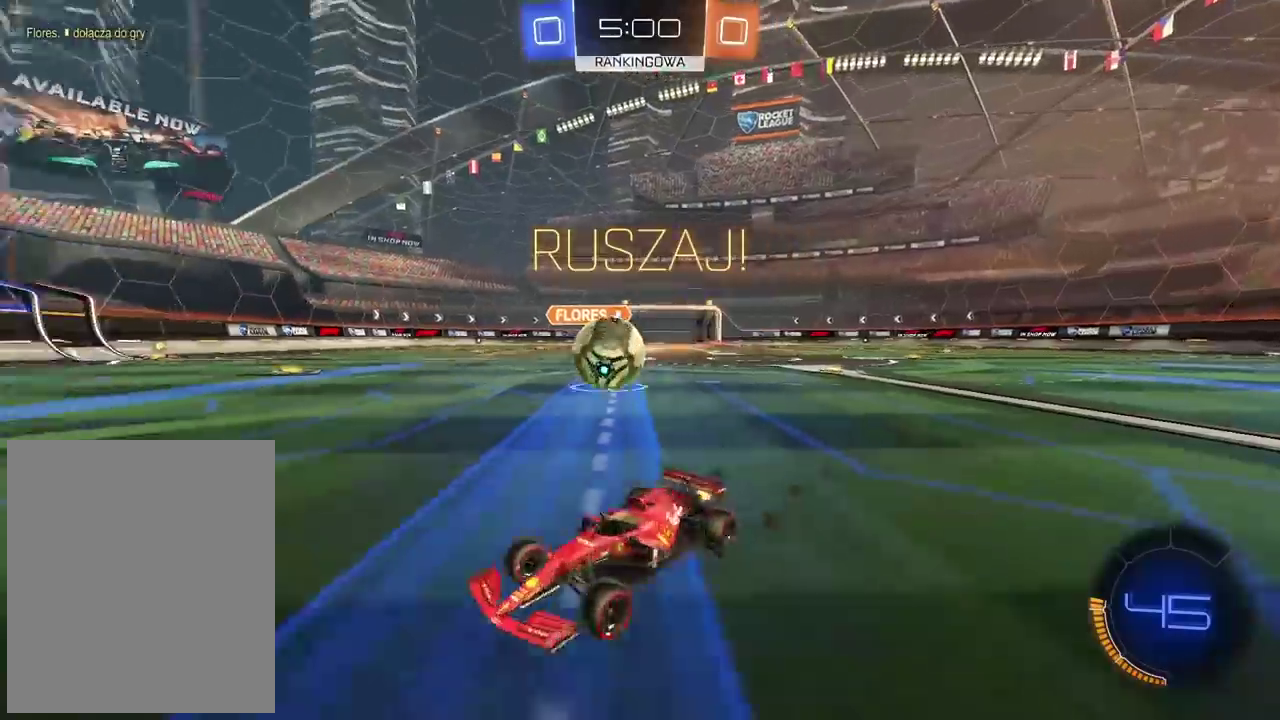
{"buttons": ["CIRCLE", "R2"], "left_stick": "center", "right_stick": "center", "events": [[50, "left_stick", "center"], [67, "CIRCLE", "down"], [133, "TRIANGLE", "down"], [300, "left_stick", "right"], [433, "left_stick", "center"], [450, "TRIANGLE", "up"]]}
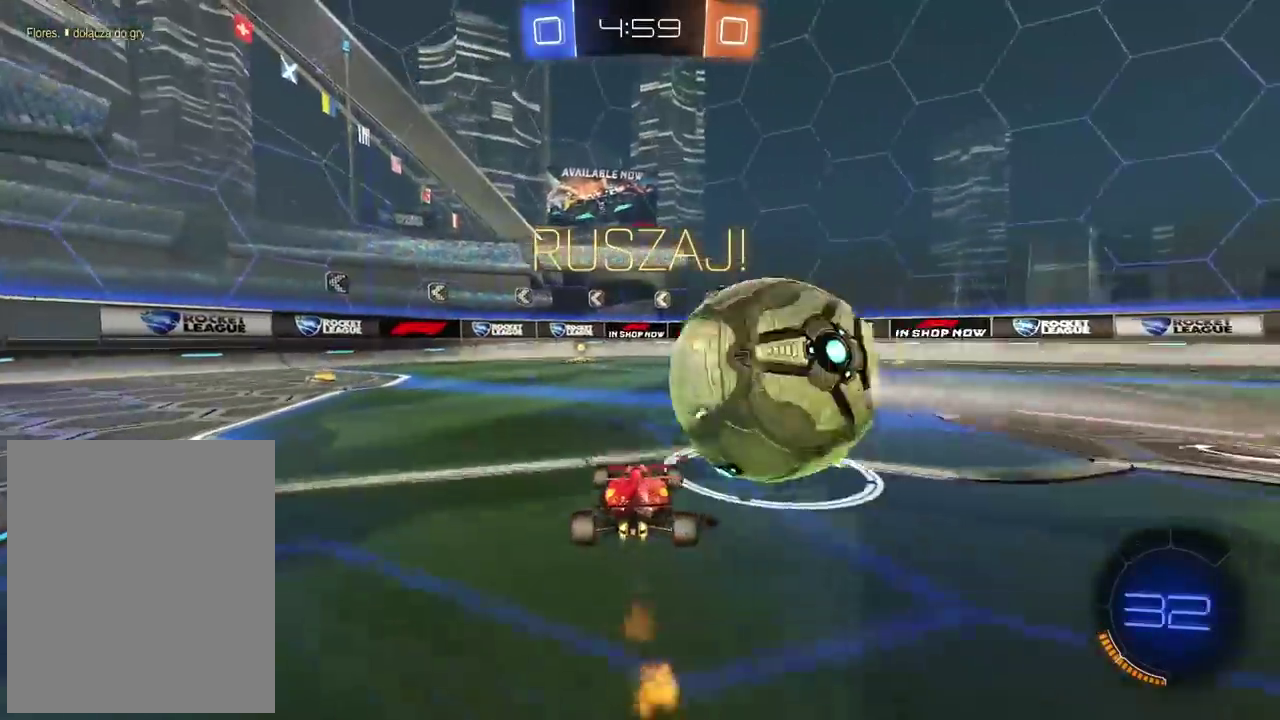
{"buttons": ["CIRCLE", "R2"], "left_stick": "right", "right_stick": "center", "events": [[417, "left_stick", "right"]]}
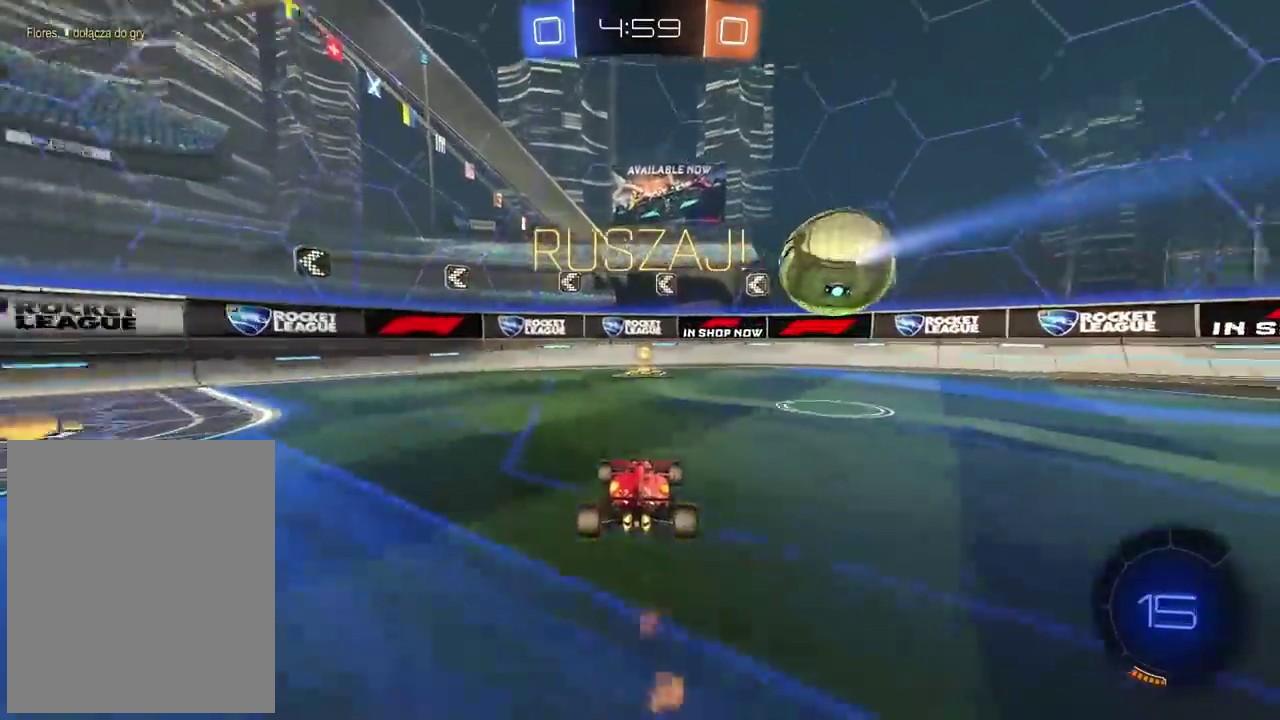
{"buttons": ["R2"], "left_stick": "left", "right_stick": "center", "events": [[17, "TRIANGLE", "down"], [33, "left_stick", "center"], [150, "left_stick", "left"], [167, "TRIANGLE", "up"], [200, "CIRCLE", "up"]]}
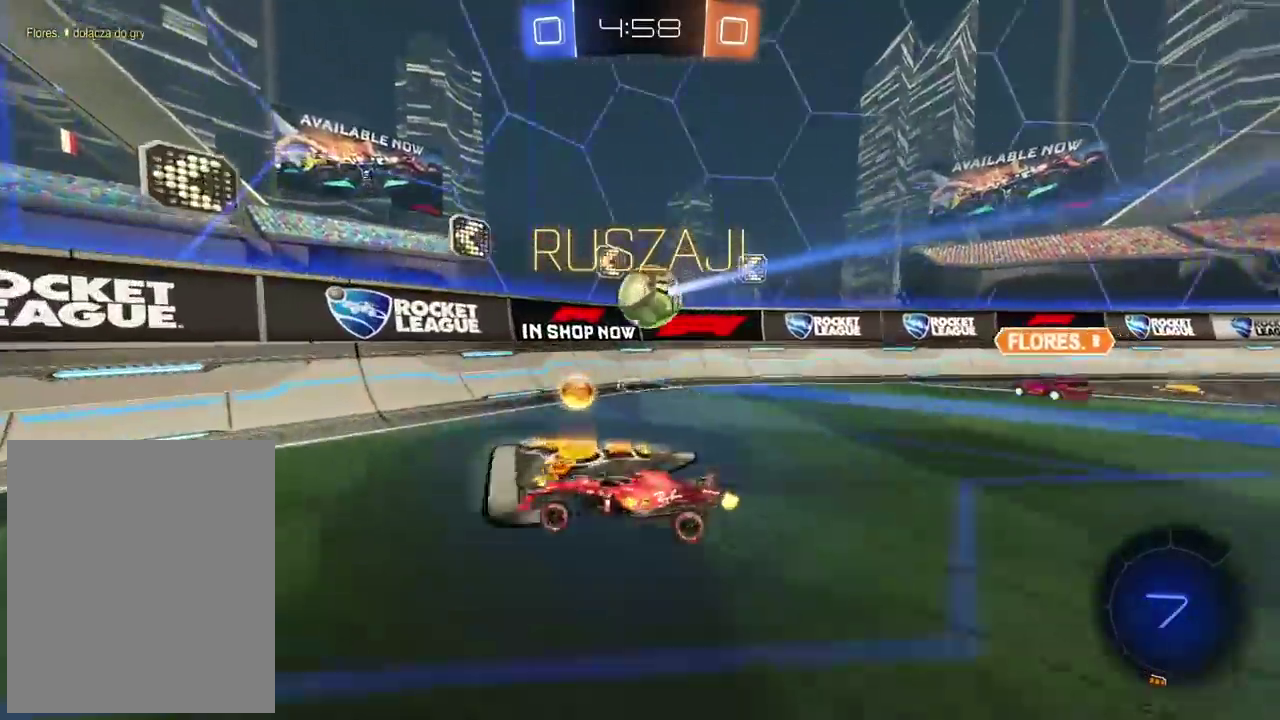
{"buttons": ["R2"], "left_stick": "left", "right_stick": "center", "events": []}
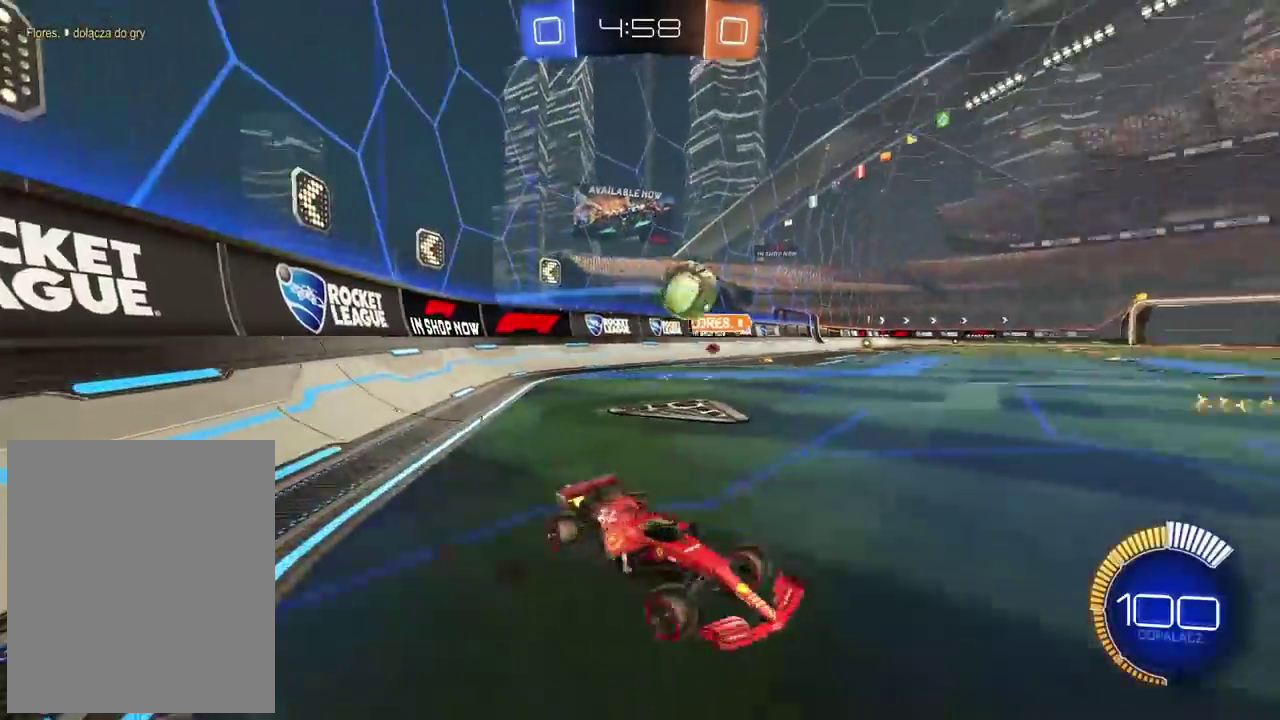
{"buttons": ["CIRCLE", "R2"], "left_stick": "left", "right_stick": "center", "events": [[67, "CIRCLE", "down"]]}
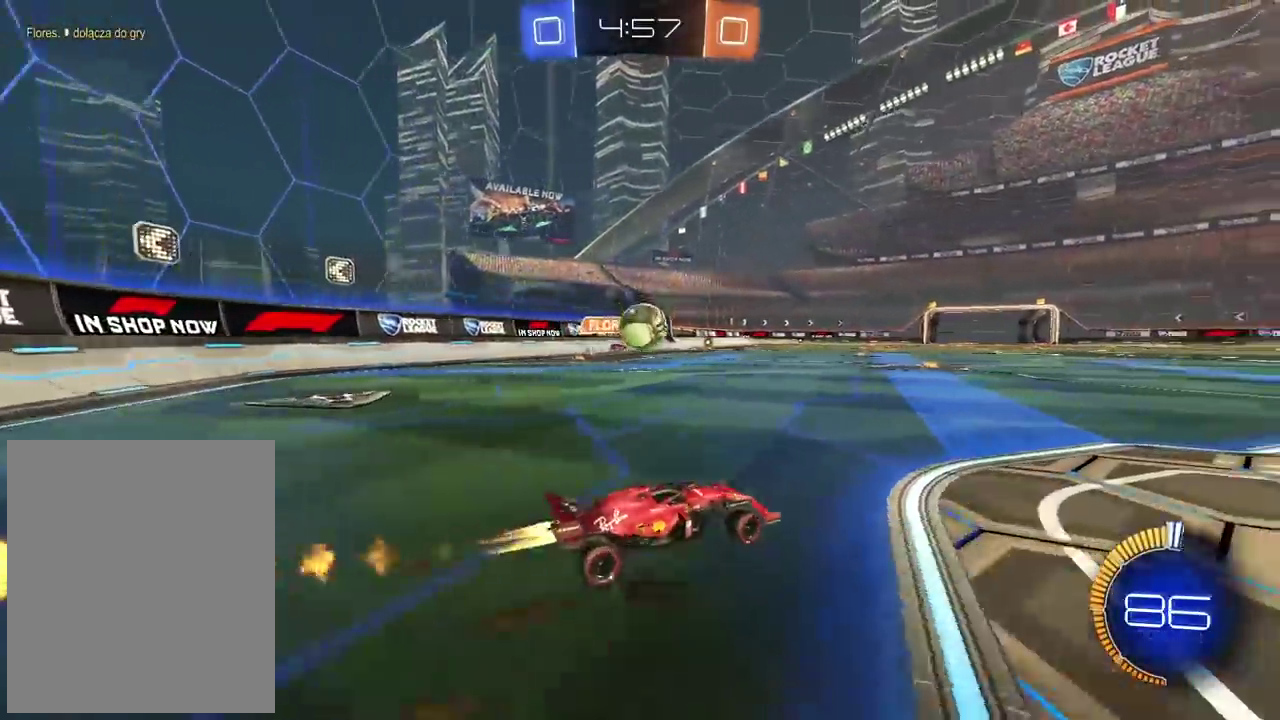
{"buttons": ["R2"], "left_stick": "center", "right_stick": "center", "events": [[133, "left_stick", "center"], [250, "TRIANGLE", "down"], [400, "TRIANGLE", "up"], [433, "CIRCLE", "up"]]}
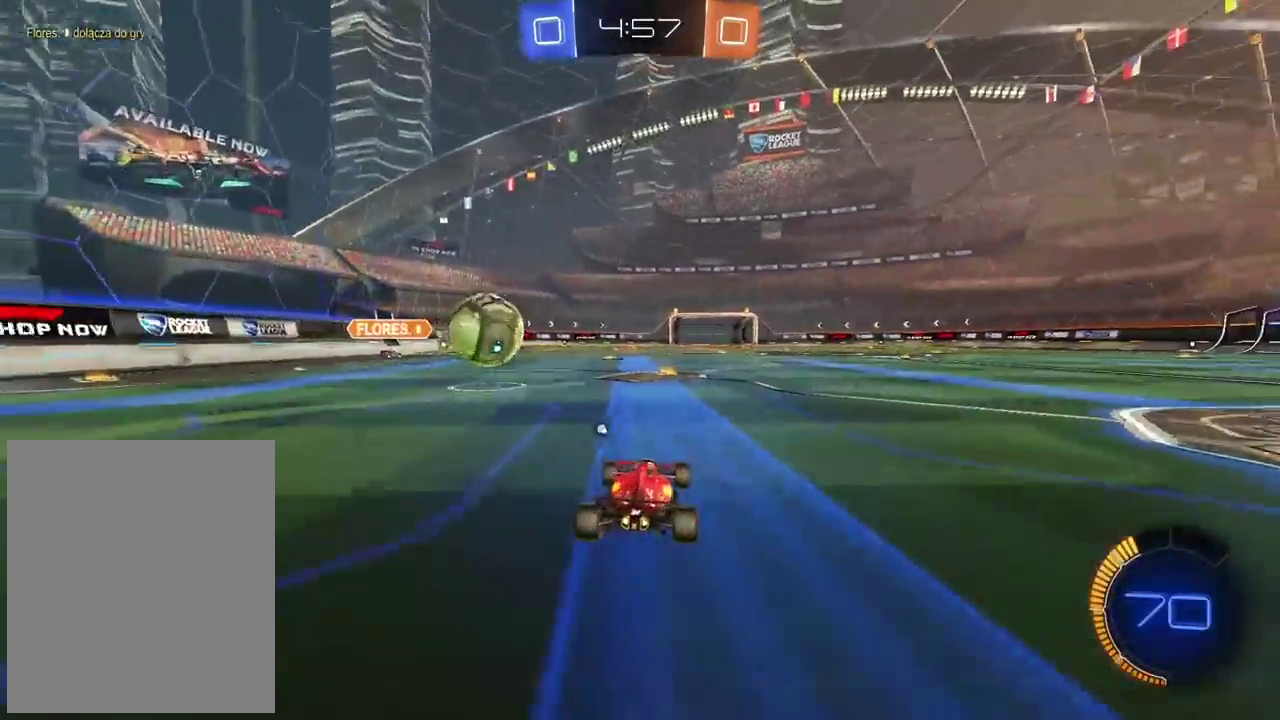
{"buttons": ["CIRCLE", "R2"], "left_stick": "right", "right_stick": "center", "events": [[133, "R2", "up"], [267, "R2", "down"], [317, "left_stick", "right"], [383, "CIRCLE", "down"]]}
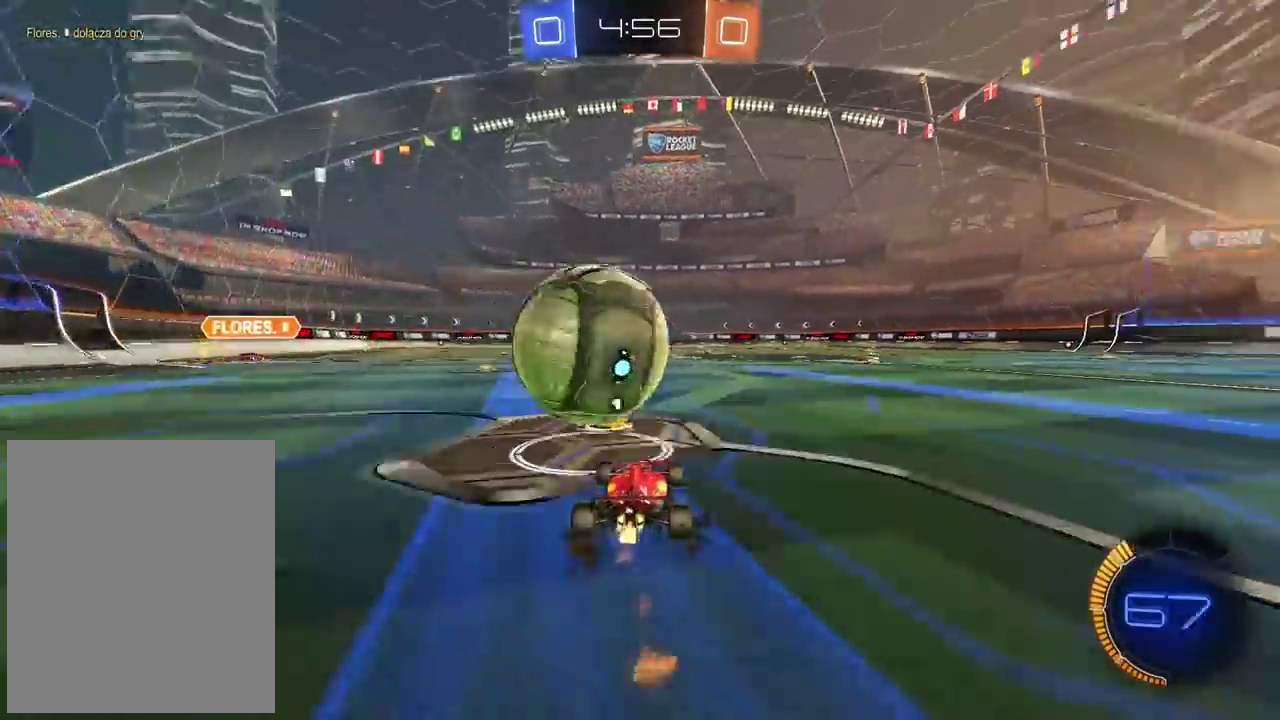
{"buttons": ["CIRCLE", "R2"], "left_stick": "center", "right_stick": "center", "events": [[67, "left_stick", "center"]]}
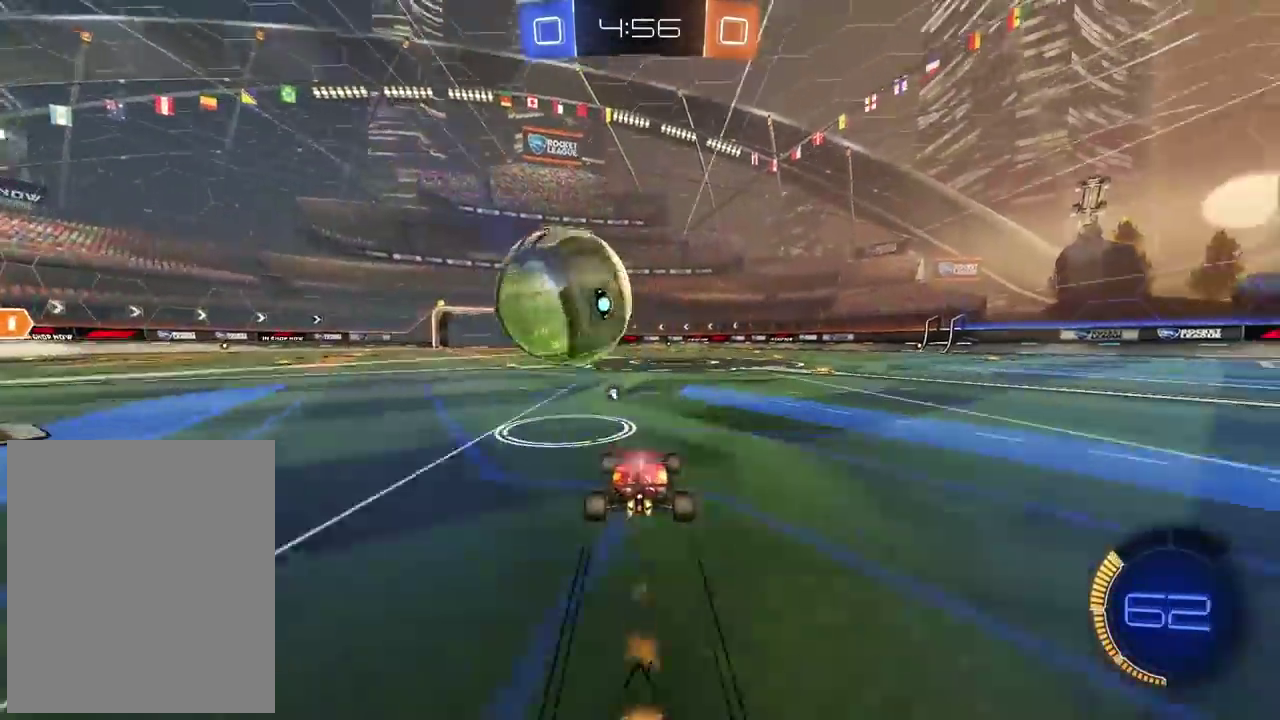
{"buttons": ["R2"], "left_stick": "center", "right_stick": "center", "events": [[67, "CIRCLE", "up"]]}
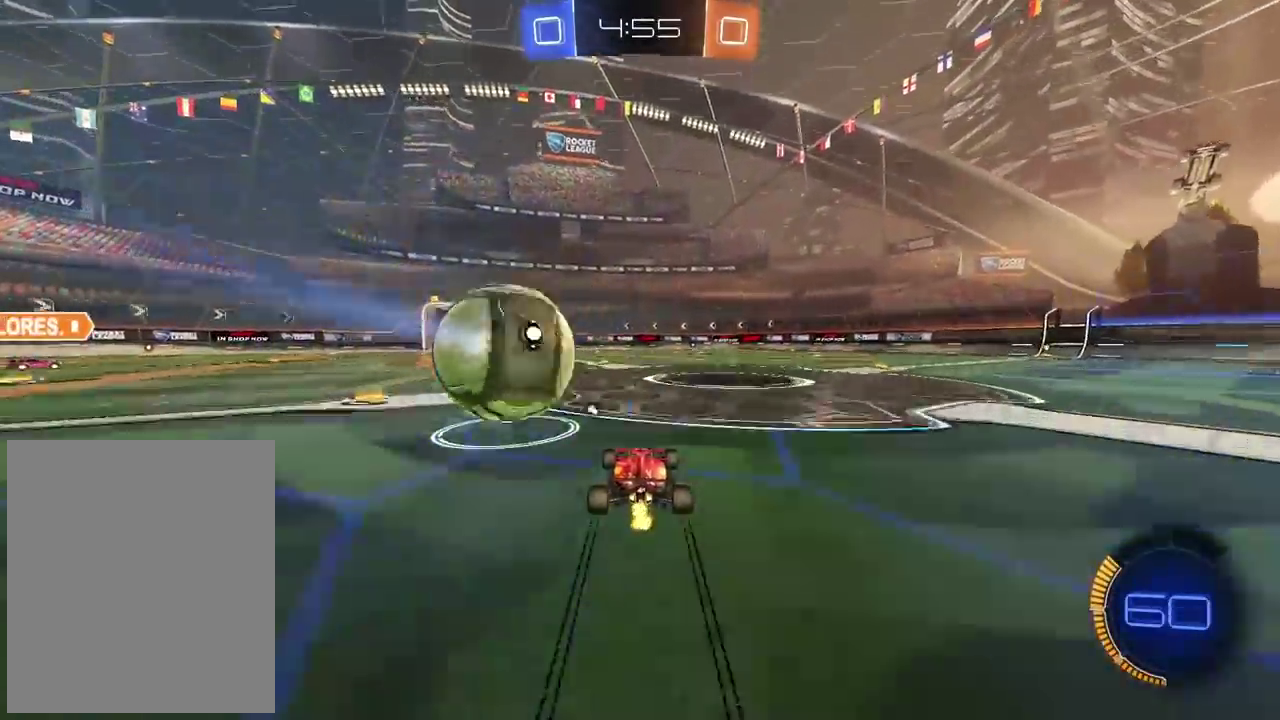
{"buttons": ["R2"], "left_stick": "center", "right_stick": "center", "events": []}
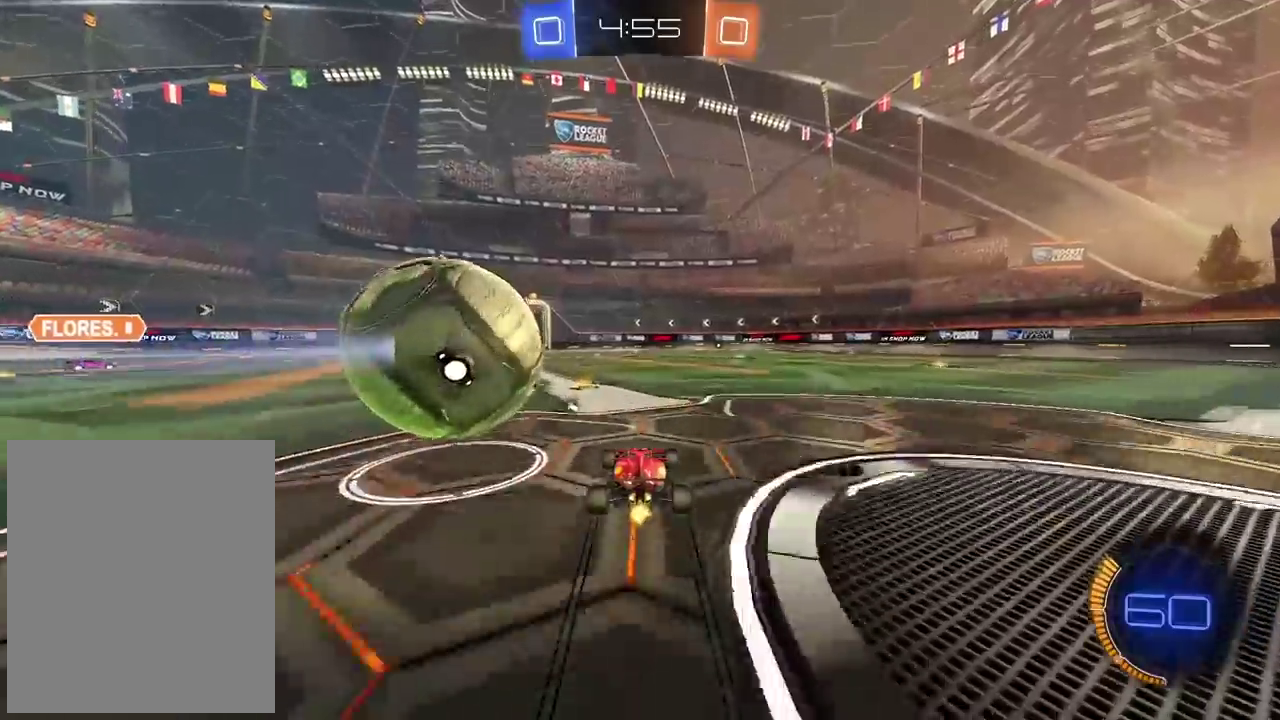
{"buttons": ["R2"], "left_stick": "left", "right_stick": "center", "events": [[150, "left_stick", "left"], [183, "R2", "up"], [467, "R2", "down"]]}
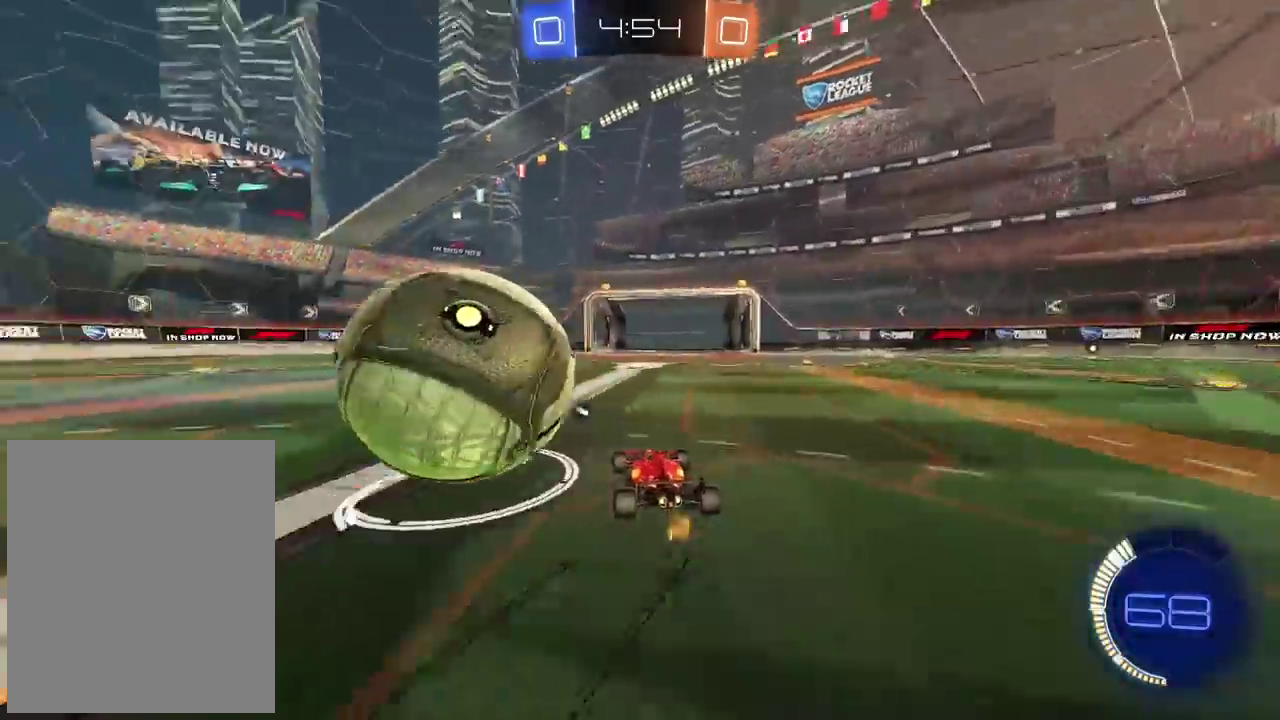
{"buttons": [], "left_stick": "right", "right_stick": "center", "events": [[67, "left_stick", "center"], [117, "R2", "up"], [333, "left_stick", "right"]]}